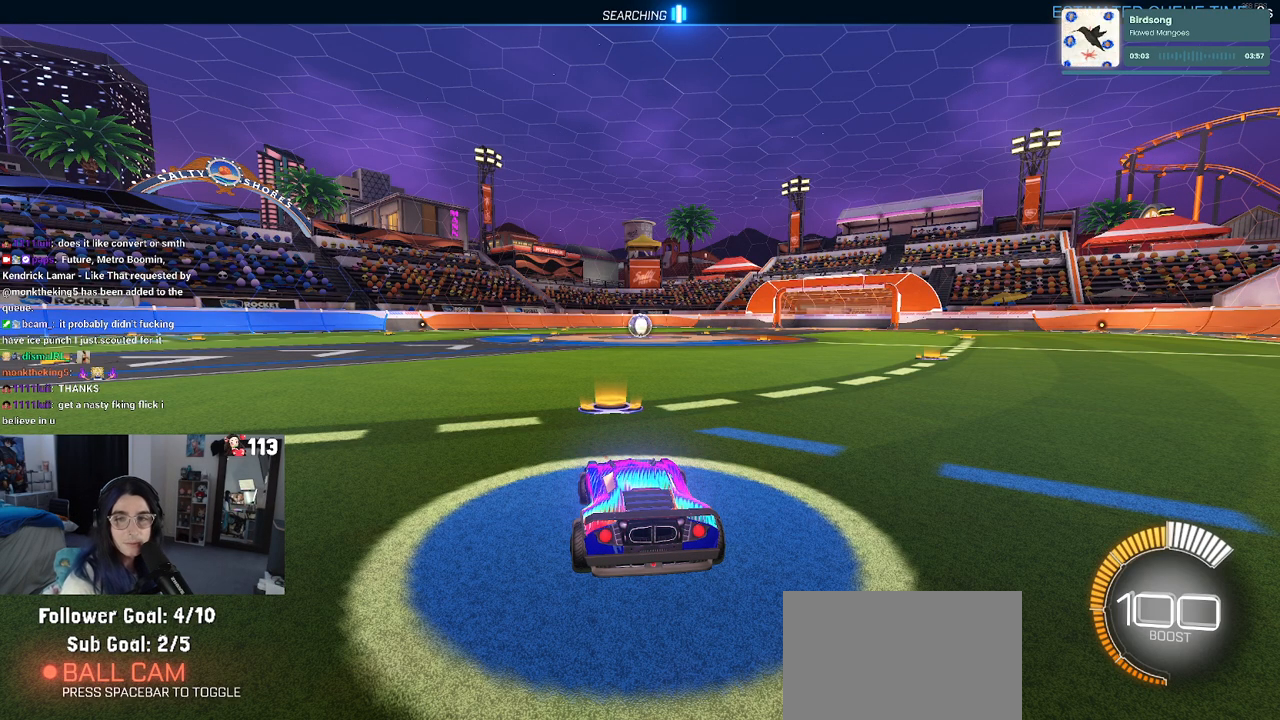
Gameplay with a controller (PlayStation layout); each line is a JSON object with the inputs held at the frame after it. "events" lists button and stick changes between this image and that frame as [ms after this image, input, new state], when the widget could be followed in between. Not read: R2.
{"buttons": [], "left_stick": "center", "right_stick": "center", "events": []}
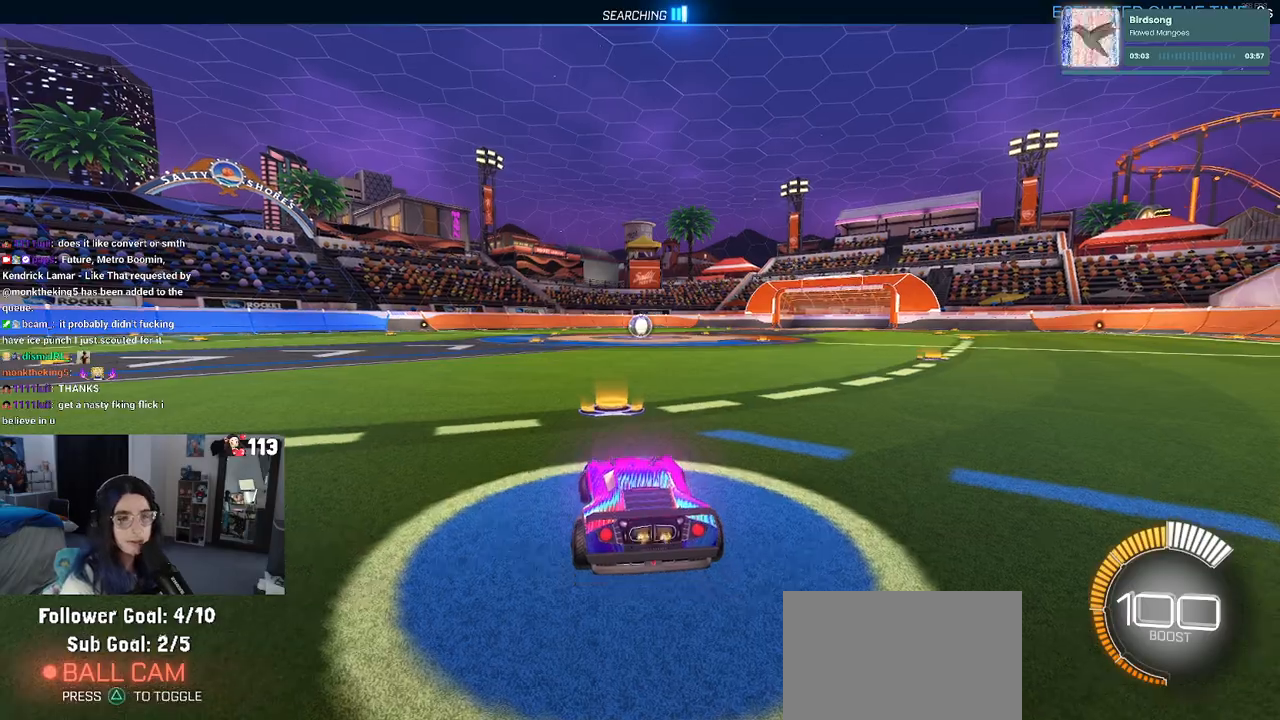
{"buttons": [], "left_stick": "center", "right_stick": "center", "events": []}
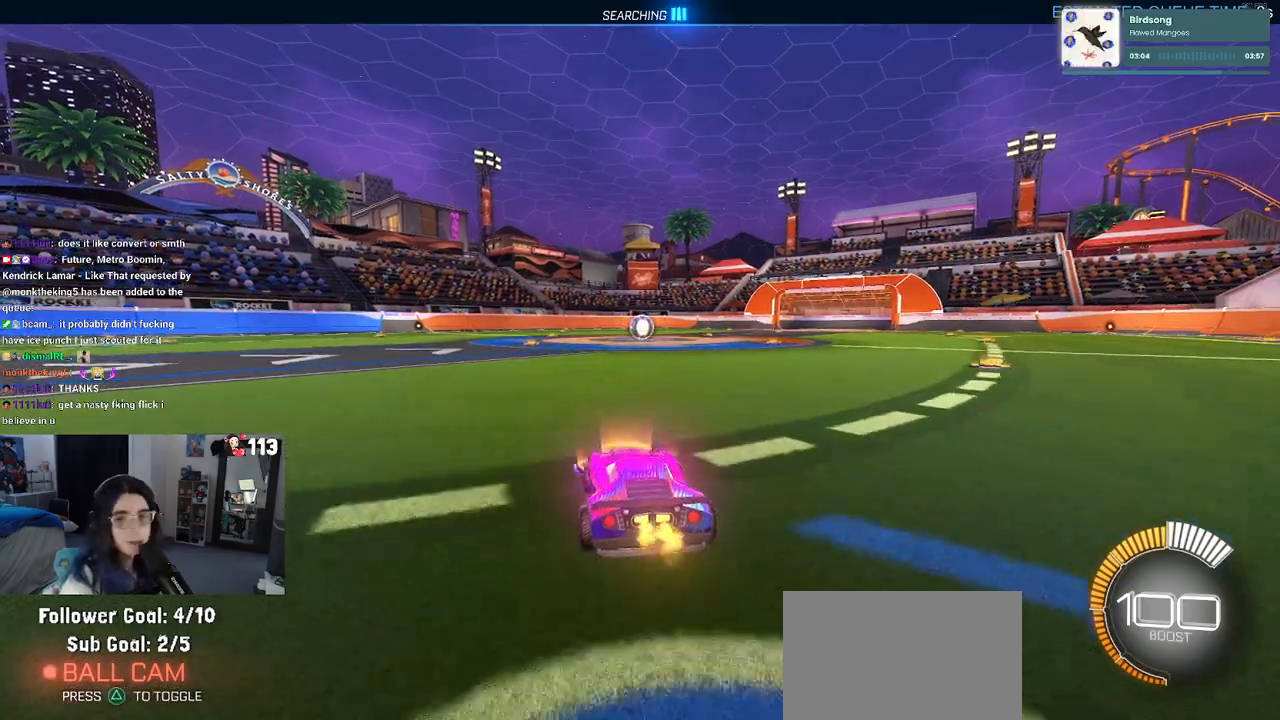
{"buttons": ["DPAD_UP"], "left_stick": "center", "right_stick": "center", "events": [[33, "left_stick", "down-left"], [133, "TRIANGLE", "down"], [267, "TRIANGLE", "up"], [267, "left_stick", "center"], [500, "DPAD_UP", "down"]]}
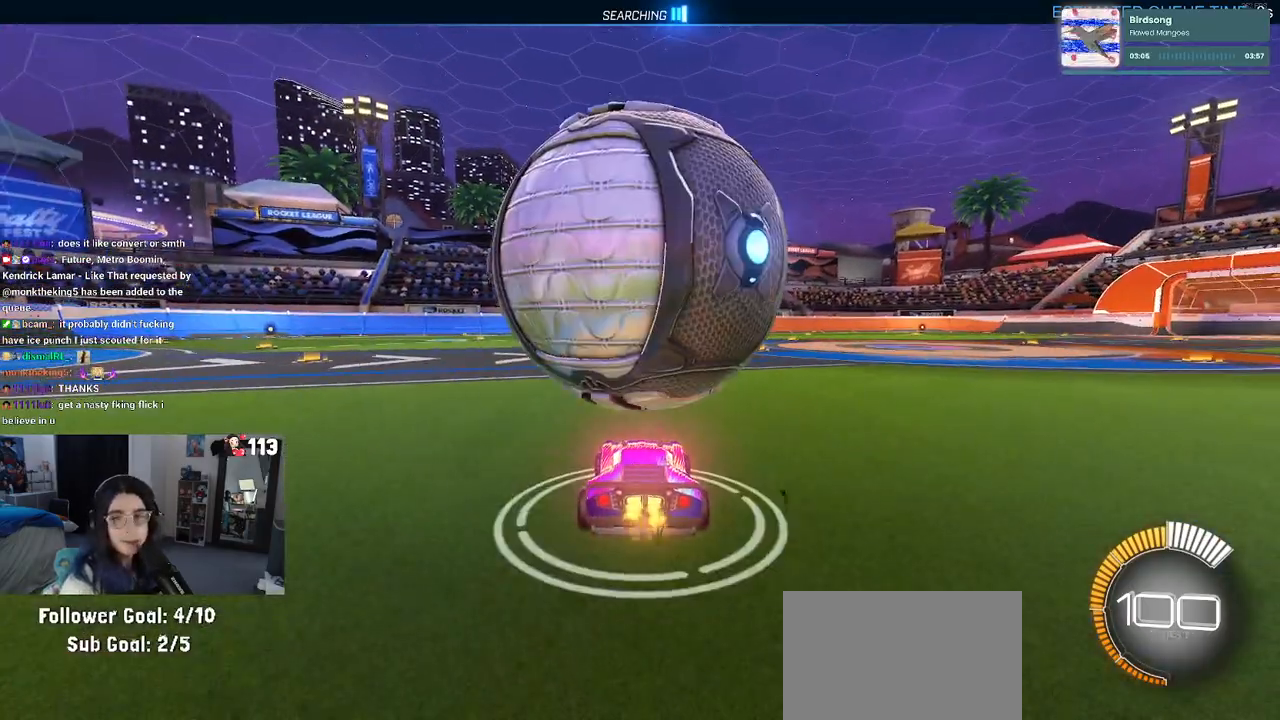
{"buttons": [], "left_stick": "center", "right_stick": "center", "events": [[83, "DPAD_UP", "up"], [300, "left_stick", "right"], [400, "left_stick", "center"]]}
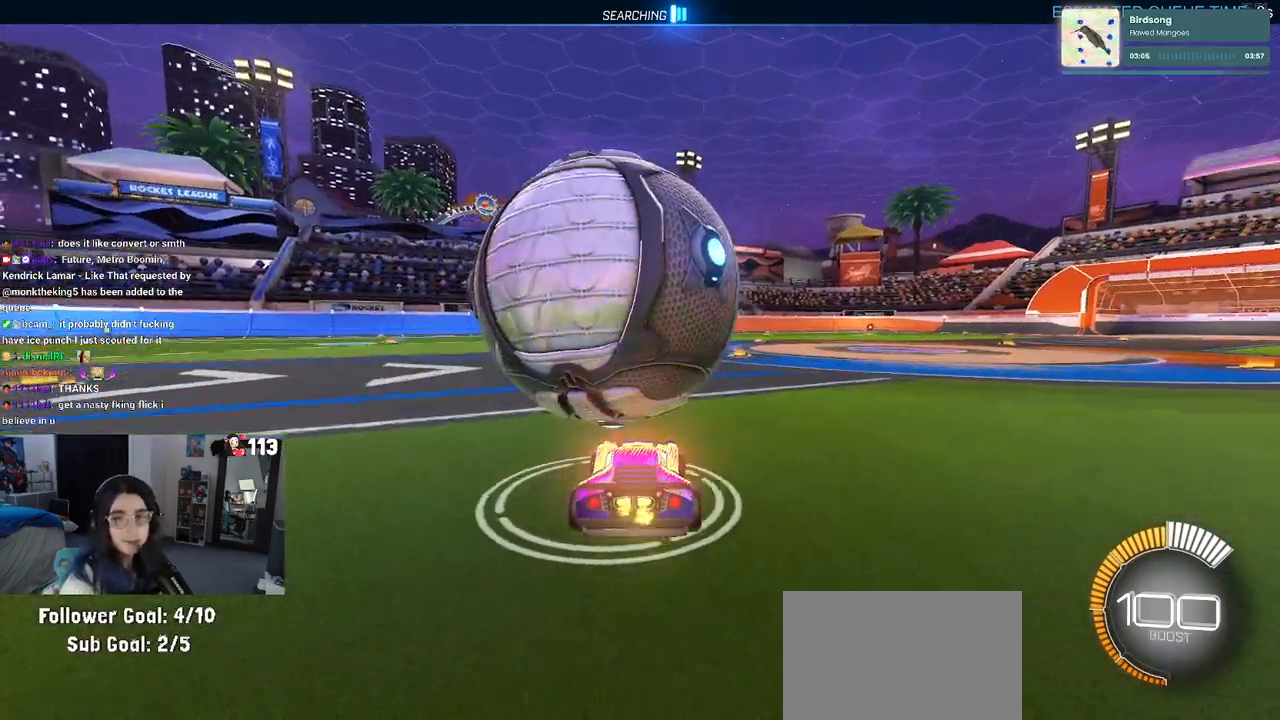
{"buttons": [], "left_stick": "left", "right_stick": "center", "events": [[133, "left_stick", "left"], [267, "left_stick", "center"], [433, "left_stick", "left"]]}
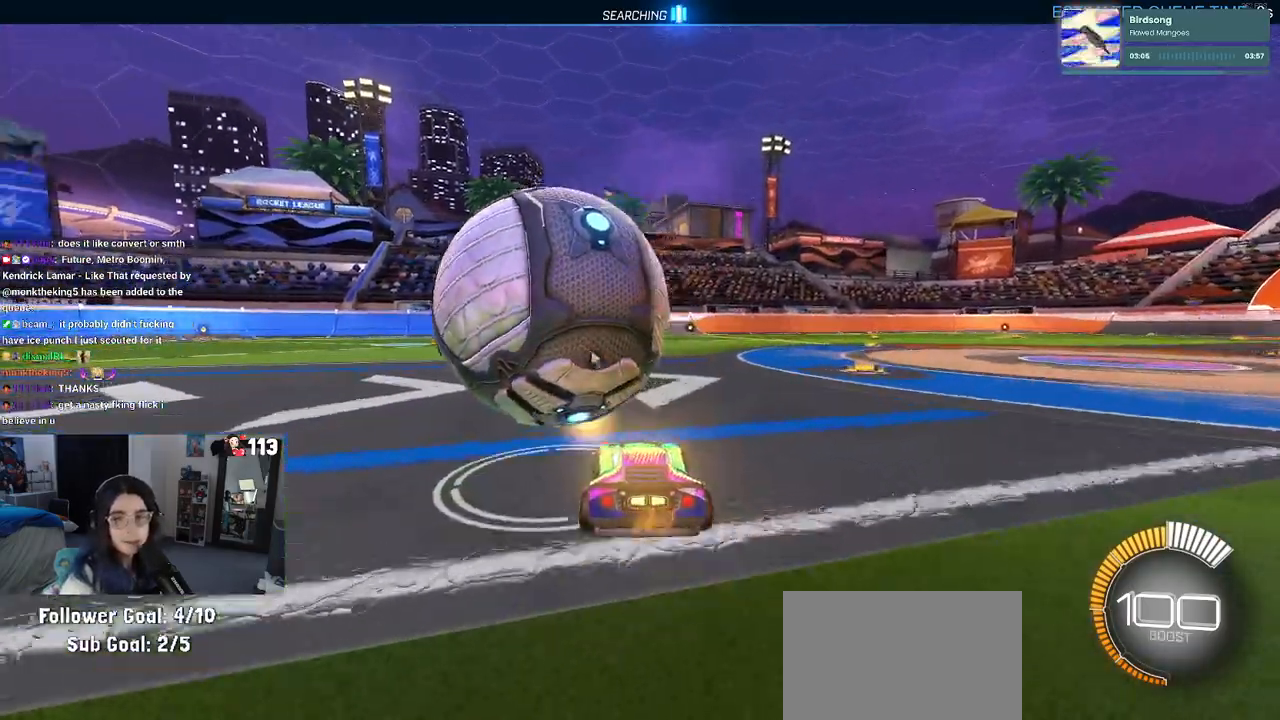
{"buttons": [], "left_stick": "left", "right_stick": "center", "events": [[100, "left_stick", "center"], [450, "left_stick", "left"]]}
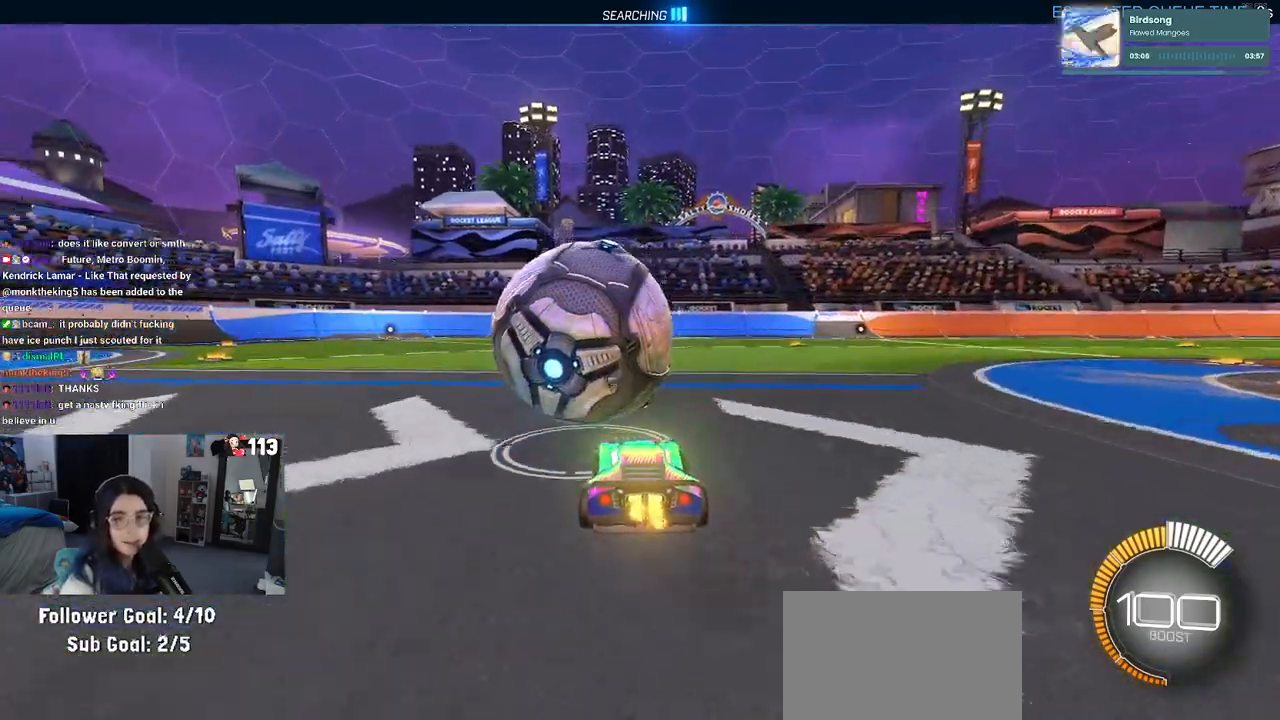
{"buttons": ["R1"], "left_stick": "right", "right_stick": "center", "events": [[150, "left_stick", "center"], [367, "left_stick", "right"], [433, "R1", "down"]]}
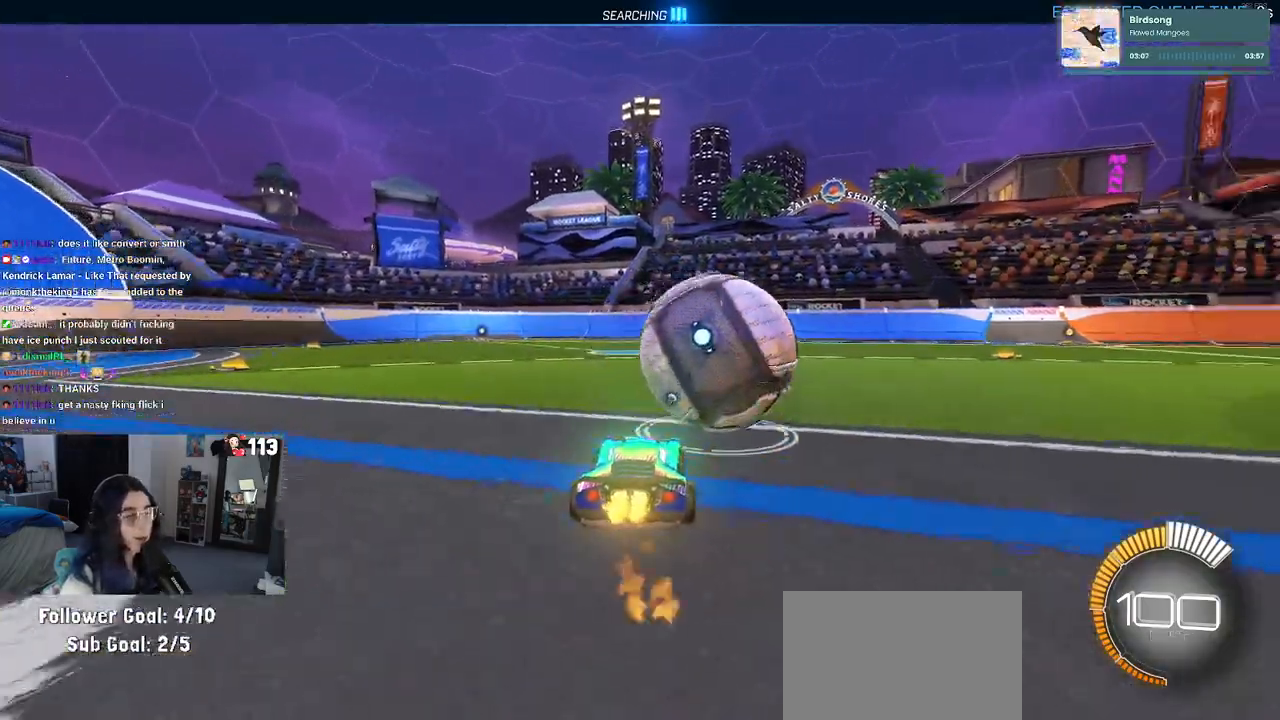
{"buttons": ["R1"], "left_stick": "center", "right_stick": "center", "events": [[33, "left_stick", "center"], [400, "TRIANGLE", "down"], [500, "TRIANGLE", "up"]]}
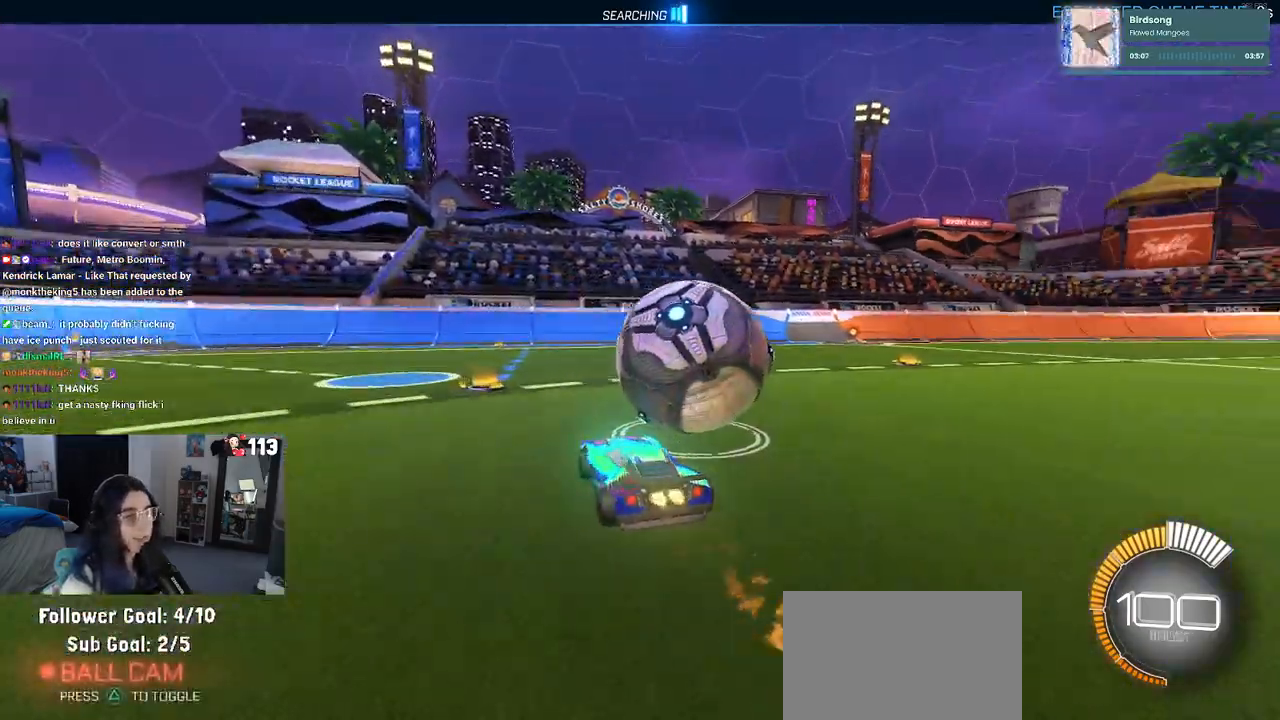
{"buttons": [], "left_stick": "left", "right_stick": "center", "events": [[100, "left_stick", "right"], [267, "R1", "up"], [333, "left_stick", "center"], [500, "left_stick", "left"]]}
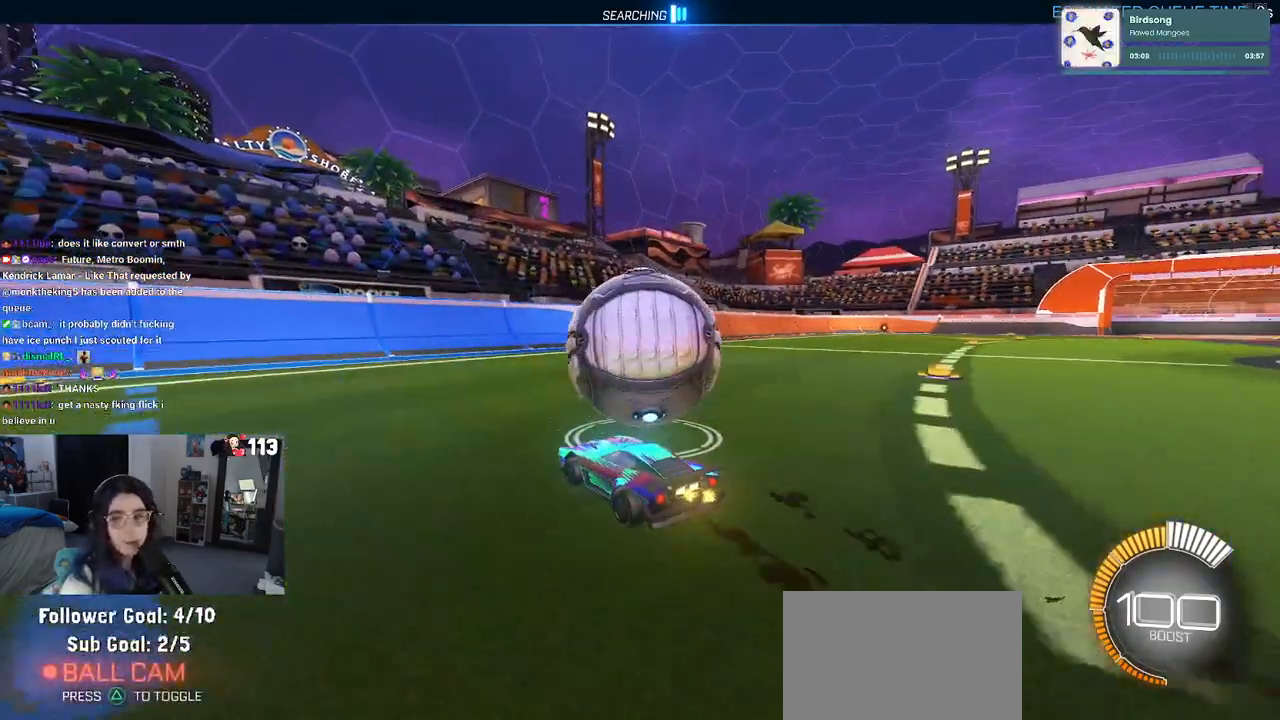
{"buttons": ["L2"], "left_stick": "right", "right_stick": "center", "events": [[200, "left_stick", "center"], [383, "left_stick", "right"], [417, "L2", "down"]]}
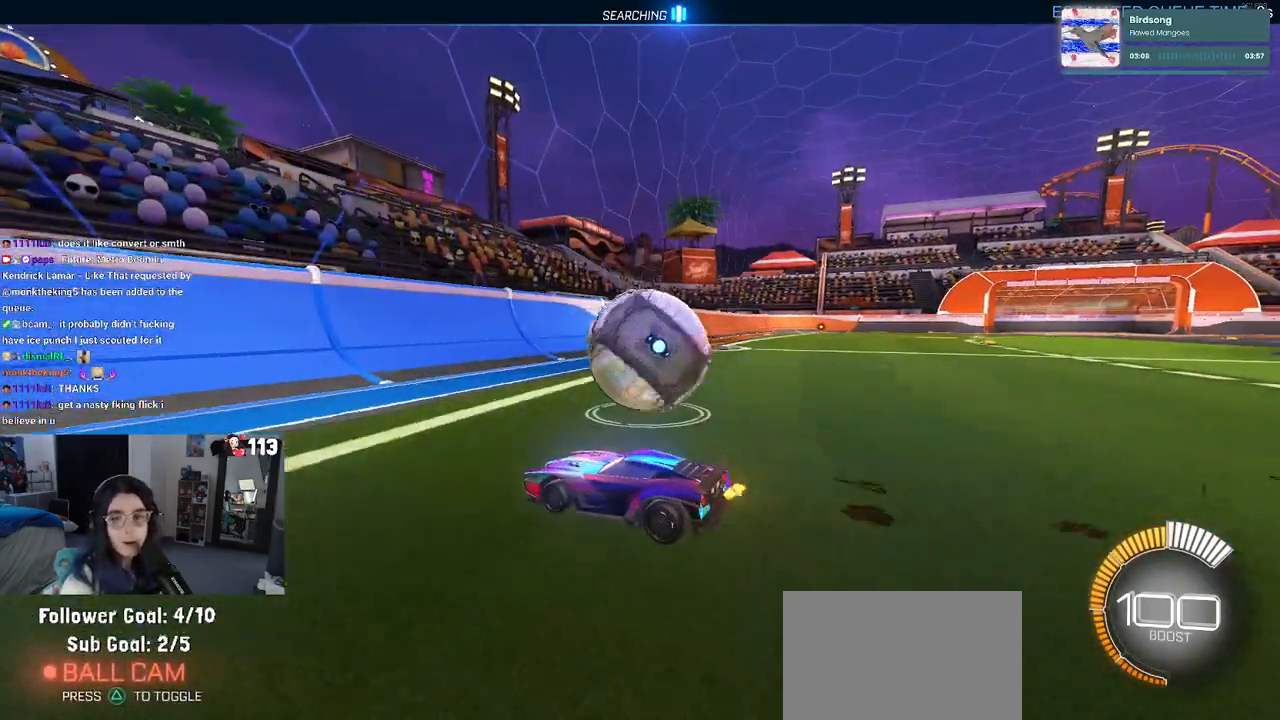
{"buttons": ["R1"], "left_stick": "right", "right_stick": "center", "events": [[50, "L2", "up"], [100, "R1", "down"], [100, "left_stick", "center"], [467, "left_stick", "right"]]}
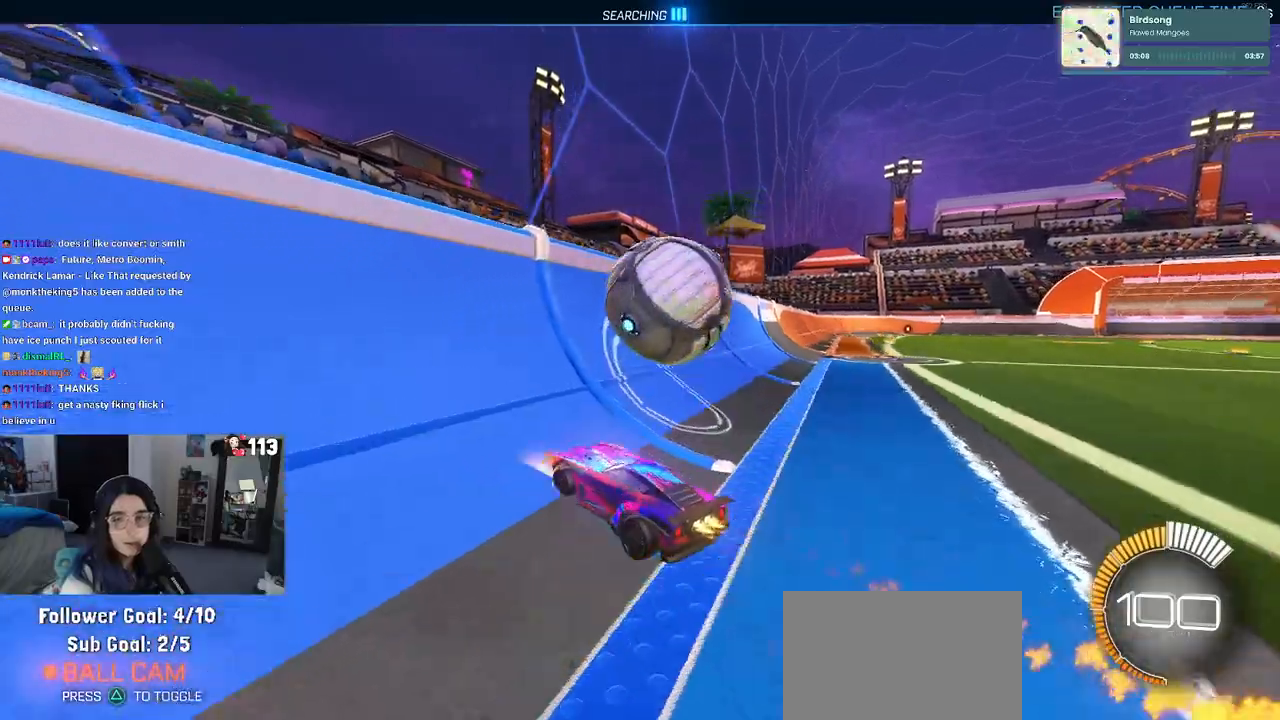
{"buttons": ["L2"], "left_stick": "center", "right_stick": "center", "events": [[67, "R1", "up"], [333, "left_stick", "center"], [433, "L2", "down"]]}
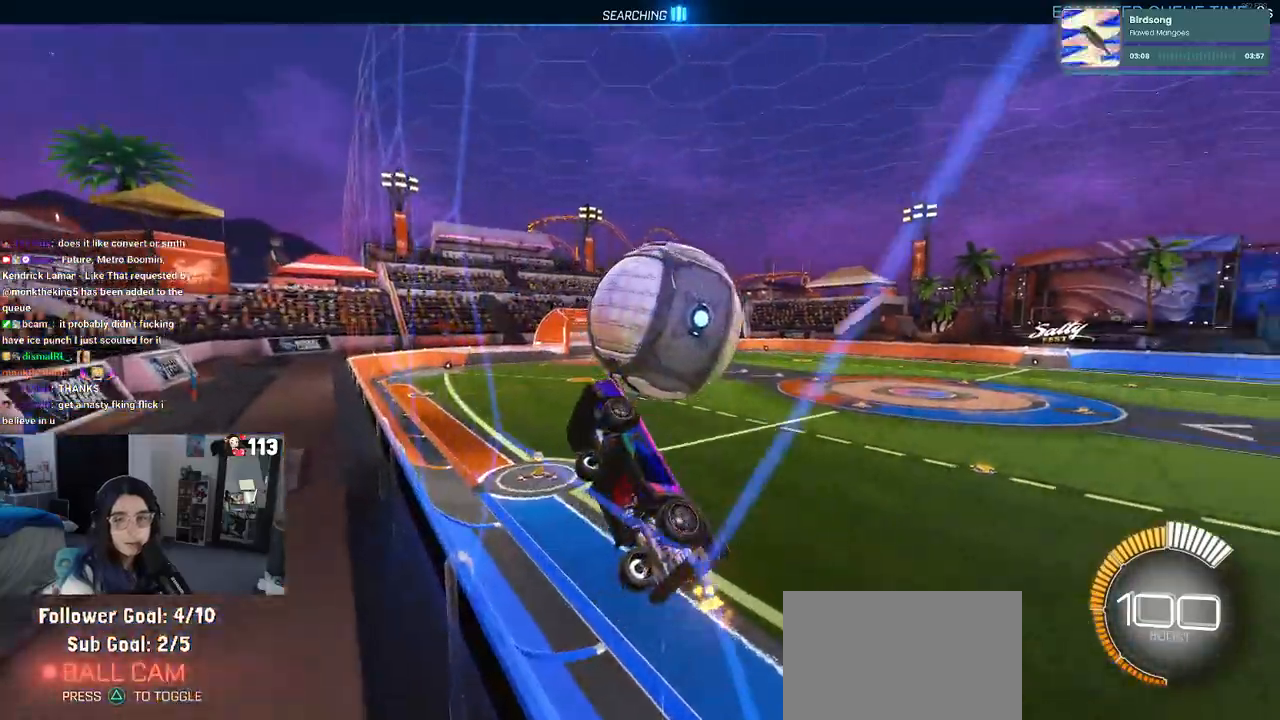
{"buttons": ["L1", "R1"], "left_stick": "down", "right_stick": "center", "events": [[133, "L2", "up"], [350, "CROSS", "down"], [383, "L1", "down"], [383, "R1", "down"], [417, "left_stick", "down"], [500, "CROSS", "up"]]}
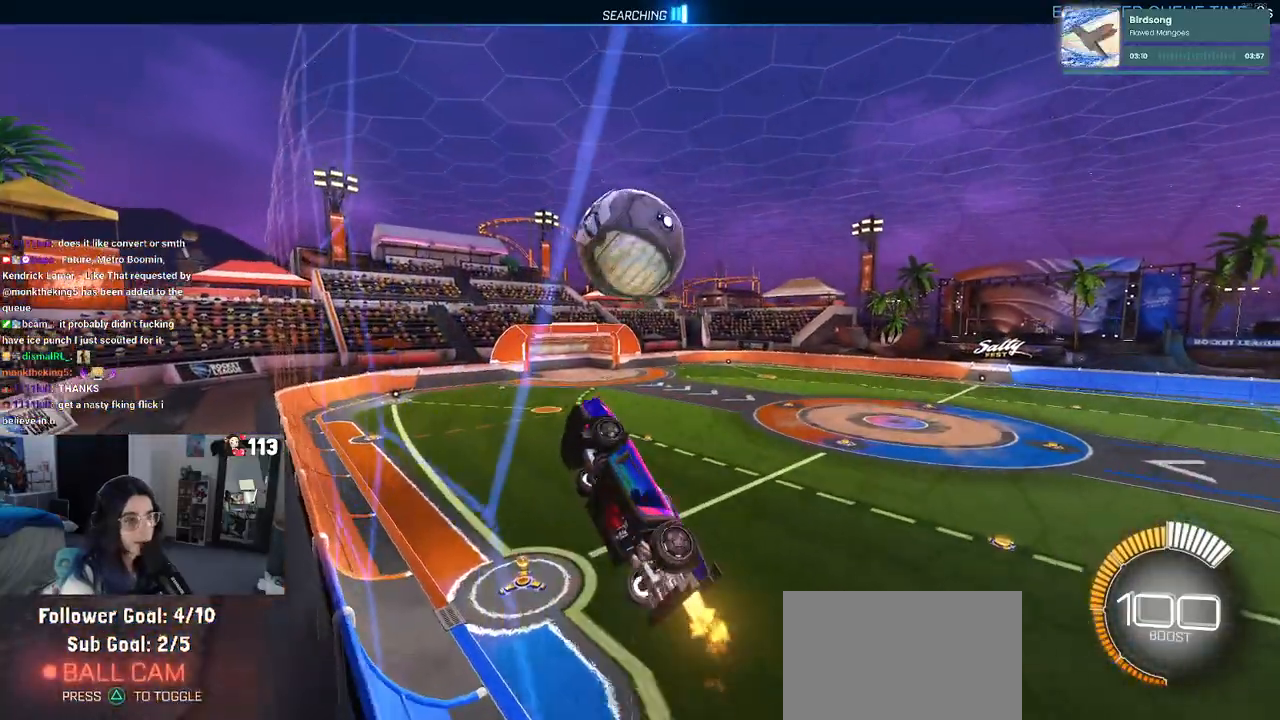
{"buttons": ["L1"], "left_stick": "left", "right_stick": "center", "events": [[117, "left_stick", "up"], [317, "left_stick", "center"], [417, "R1", "up"], [417, "left_stick", "left"]]}
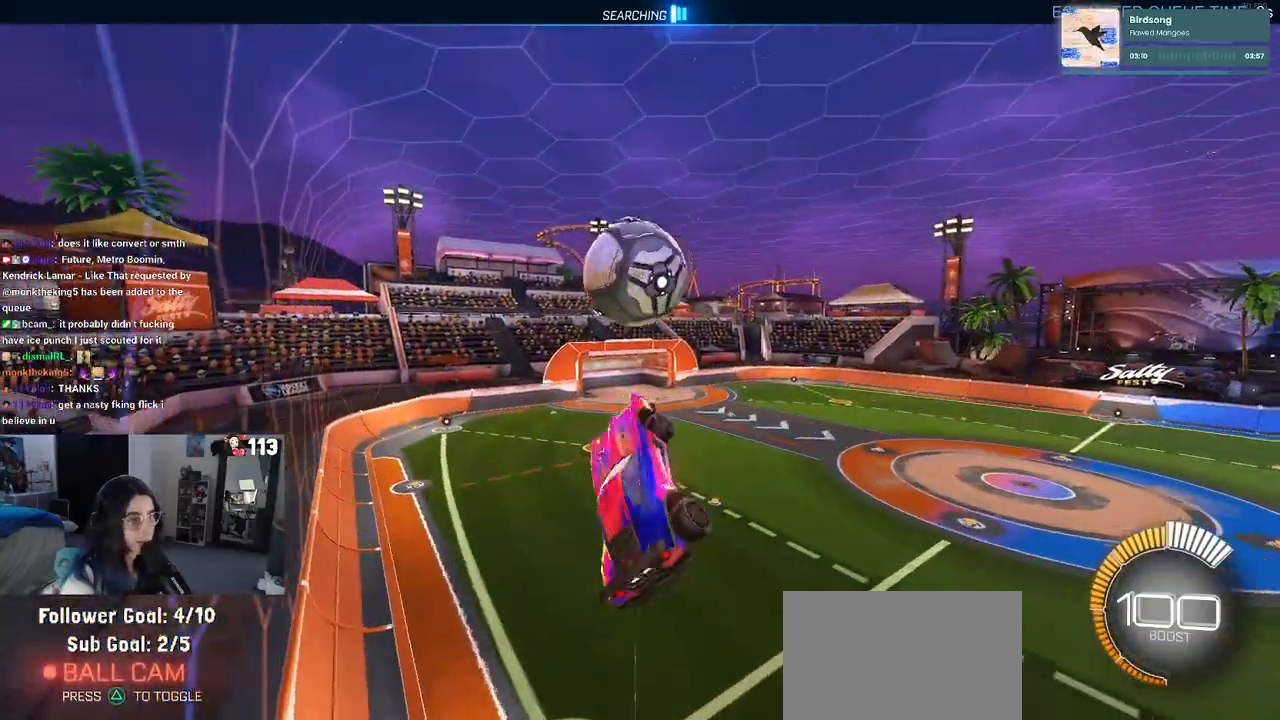
{"buttons": ["R1"], "left_stick": "up-right", "right_stick": "center", "events": [[50, "R1", "down"], [117, "left_stick", "center"], [150, "L1", "up"], [217, "left_stick", "right"], [417, "left_stick", "center"], [483, "left_stick", "up-right"]]}
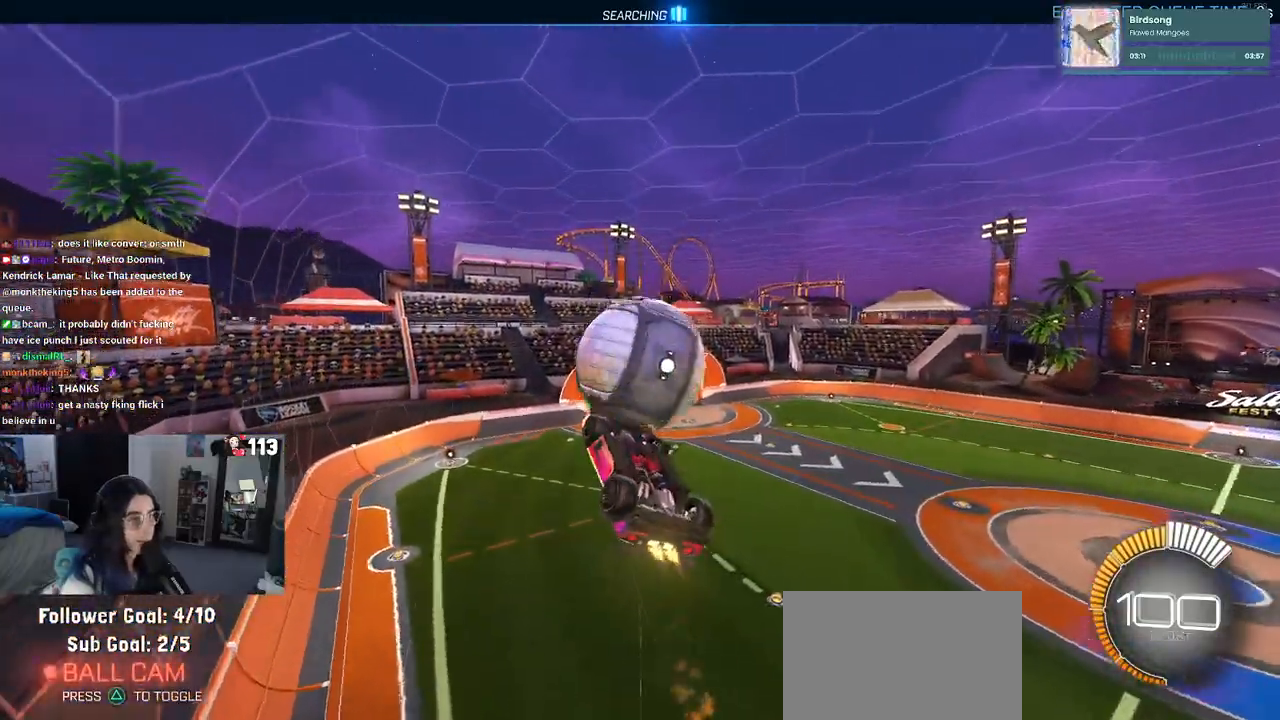
{"buttons": [], "left_stick": "down-right", "right_stick": "center", "events": [[50, "CROSS", "down"], [150, "CROSS", "up"], [150, "left_stick", "down"], [183, "R1", "up"], [483, "left_stick", "down-right"]]}
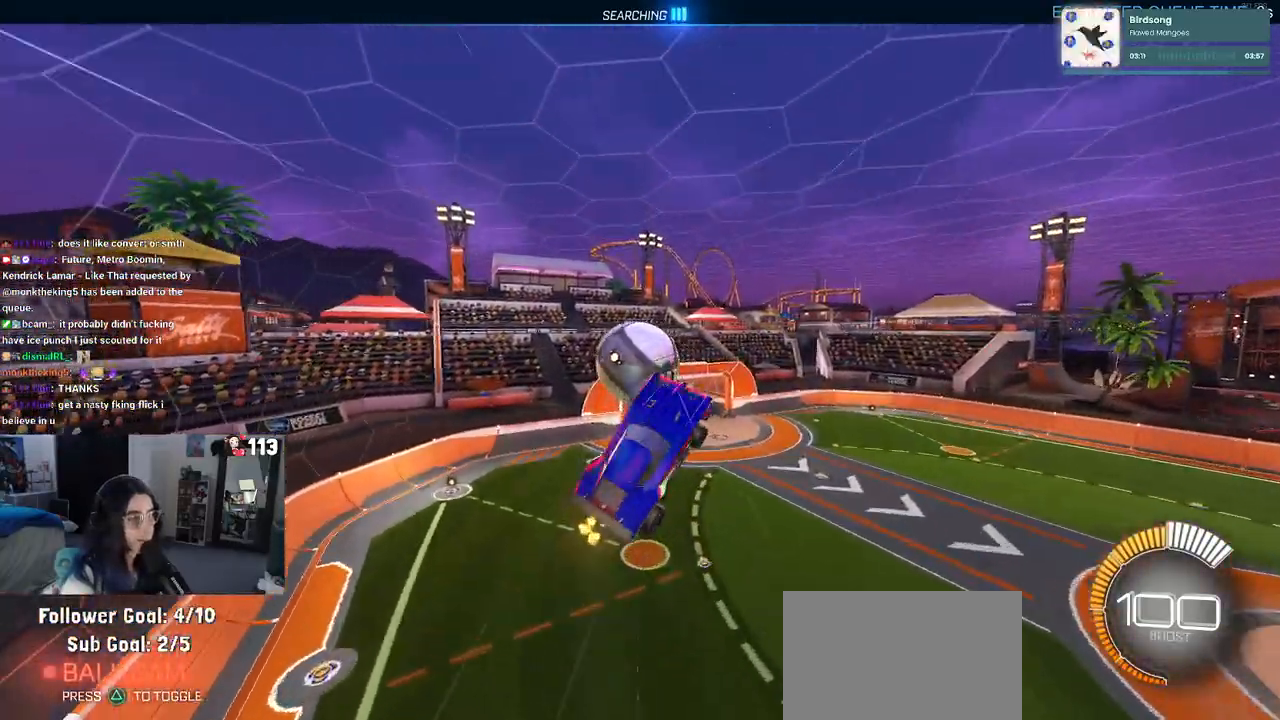
{"buttons": ["R1"], "left_stick": "center", "right_stick": "center", "events": [[117, "R1", "down"], [150, "R3", "down"], [183, "left_stick", "center"], [250, "R3", "up"]]}
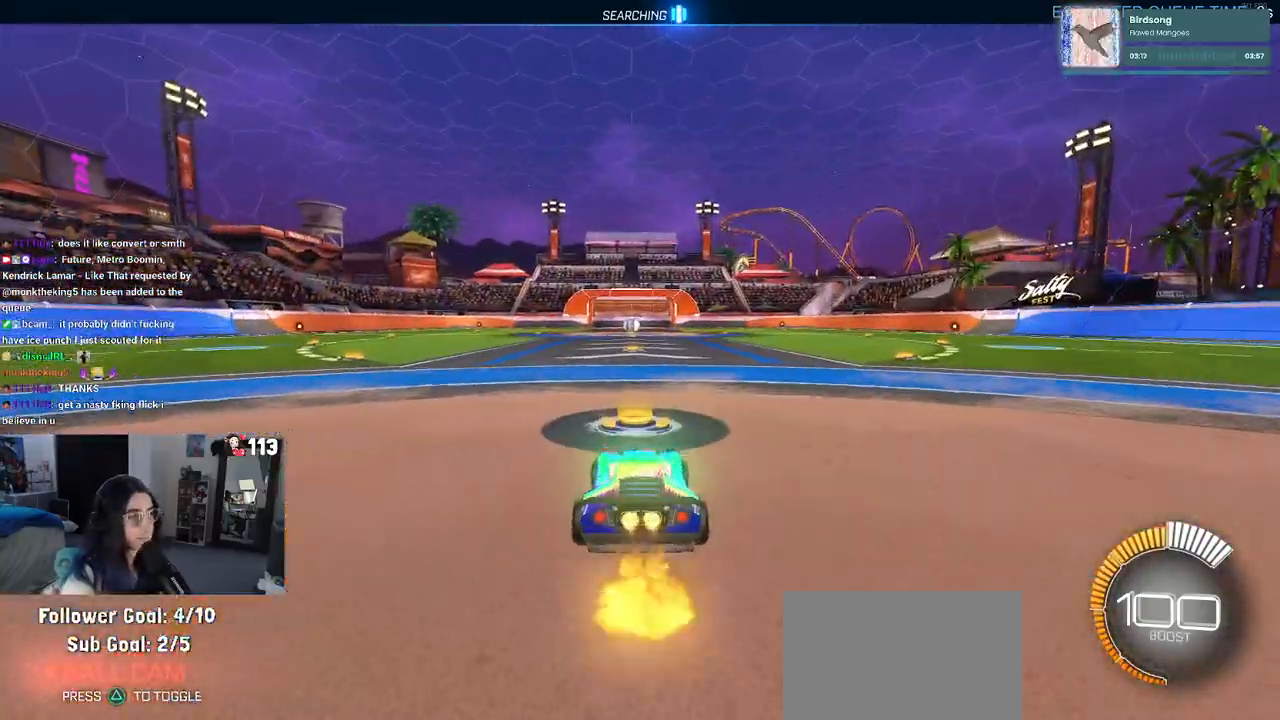
{"buttons": [], "left_stick": "center", "right_stick": "center", "events": [[50, "left_stick", "right"], [100, "TRIANGLE", "down"], [117, "left_stick", "center"], [267, "TRIANGLE", "up"], [317, "R1", "up"], [333, "DPAD_UP", "down"], [417, "DPAD_UP", "up"]]}
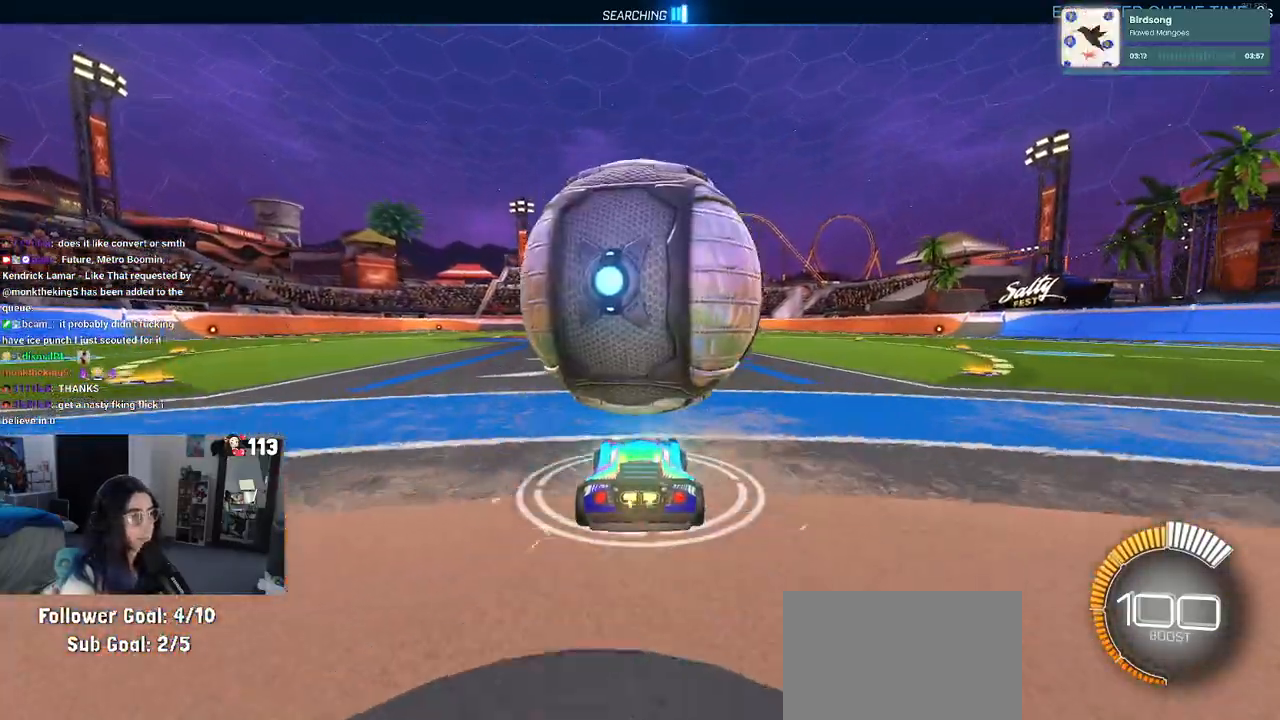
{"buttons": ["R1"], "left_stick": "center", "right_stick": "center", "events": [[450, "R1", "down"]]}
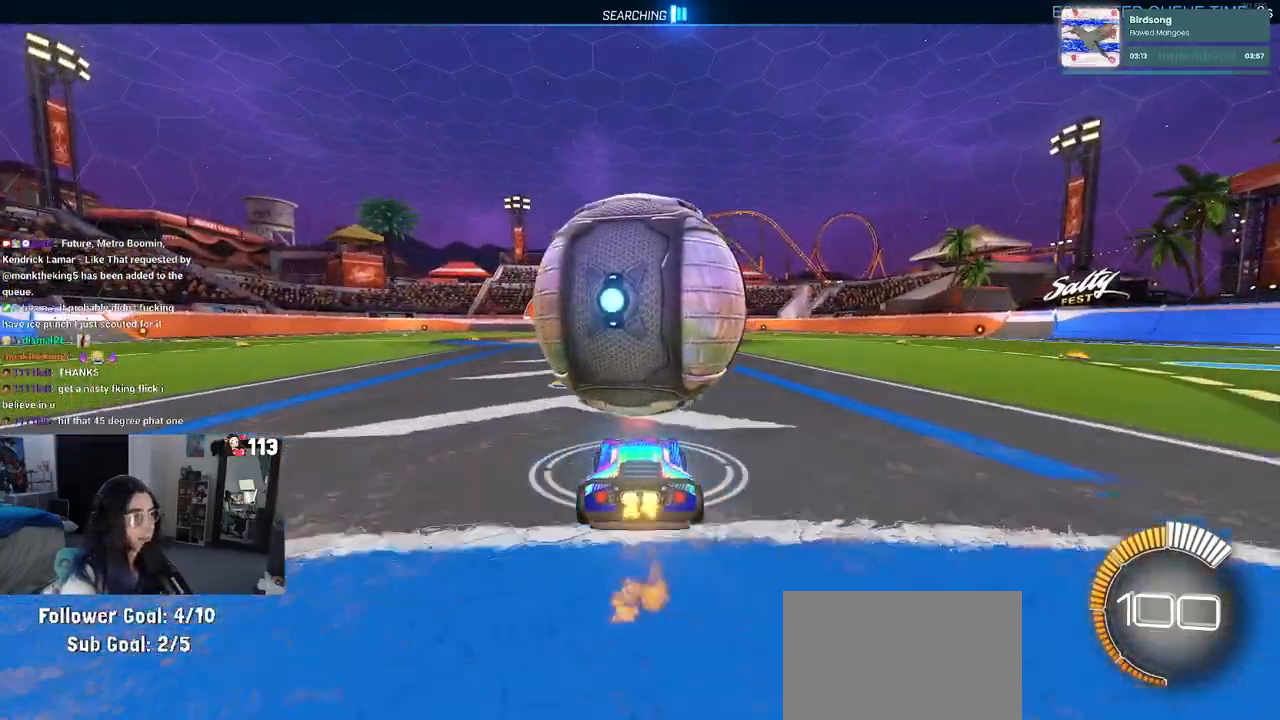
{"buttons": ["CROSS", "R1"], "left_stick": "right", "right_stick": "center", "events": [[67, "R1", "up"], [417, "R1", "down"], [417, "left_stick", "right"], [433, "CROSS", "down"]]}
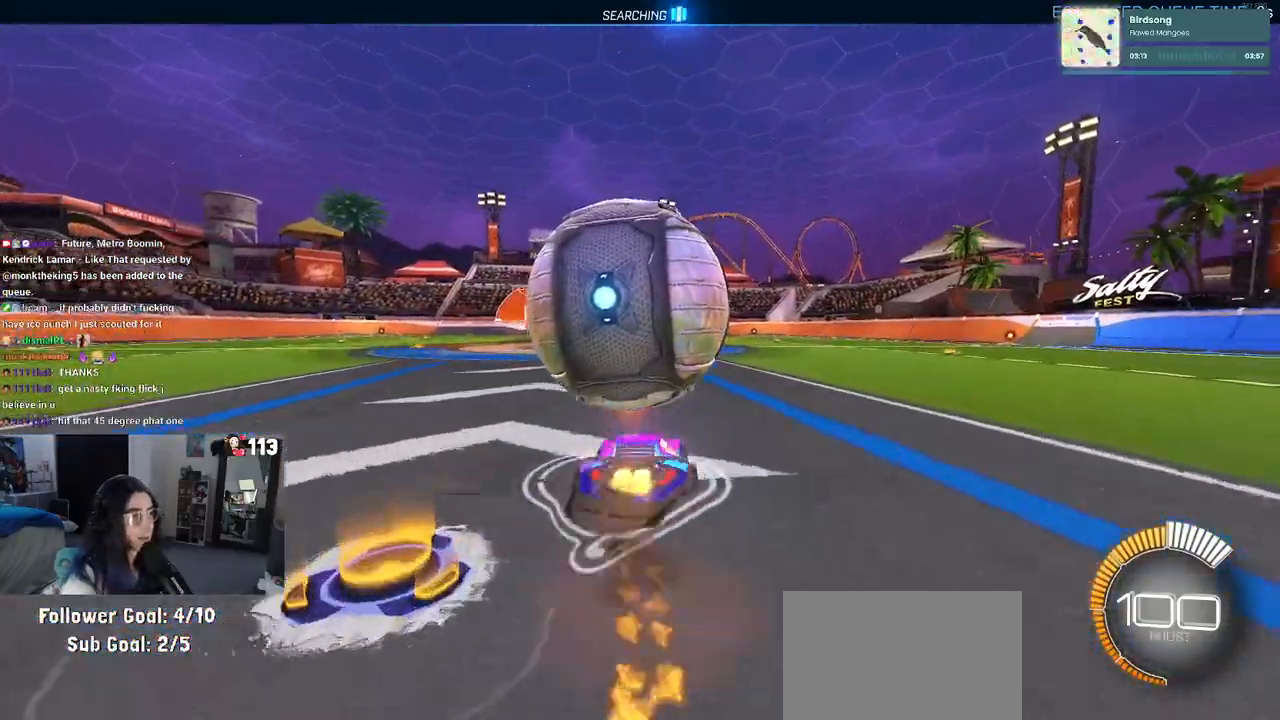
{"buttons": ["SQUARE", "R1"], "left_stick": "down-left", "right_stick": "center", "events": [[100, "left_stick", "up-left"], [117, "CROSS", "up"], [167, "CROSS", "down"], [217, "SQUARE", "down"], [233, "left_stick", "down-left"], [267, "CROSS", "up"], [283, "left_stick", "down"], [450, "left_stick", "down-left"]]}
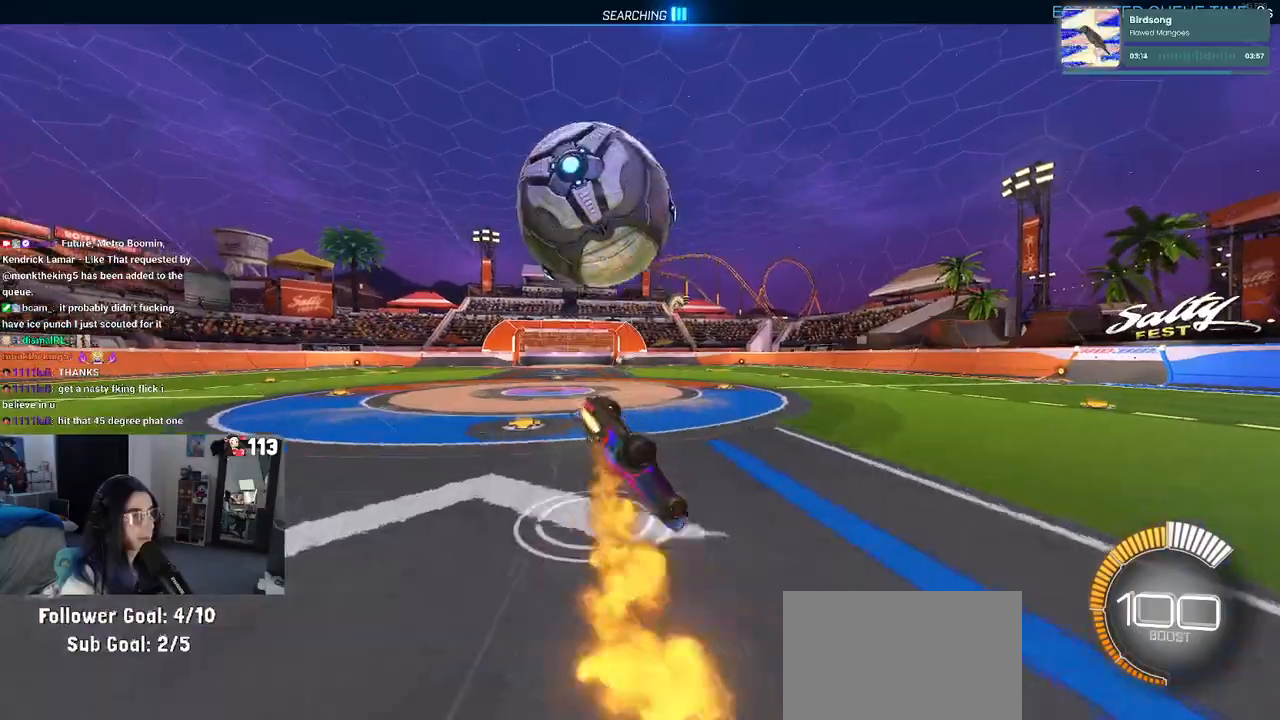
{"buttons": ["SQUARE"], "left_stick": "down-left", "right_stick": "center", "events": [[17, "R1", "up"]]}
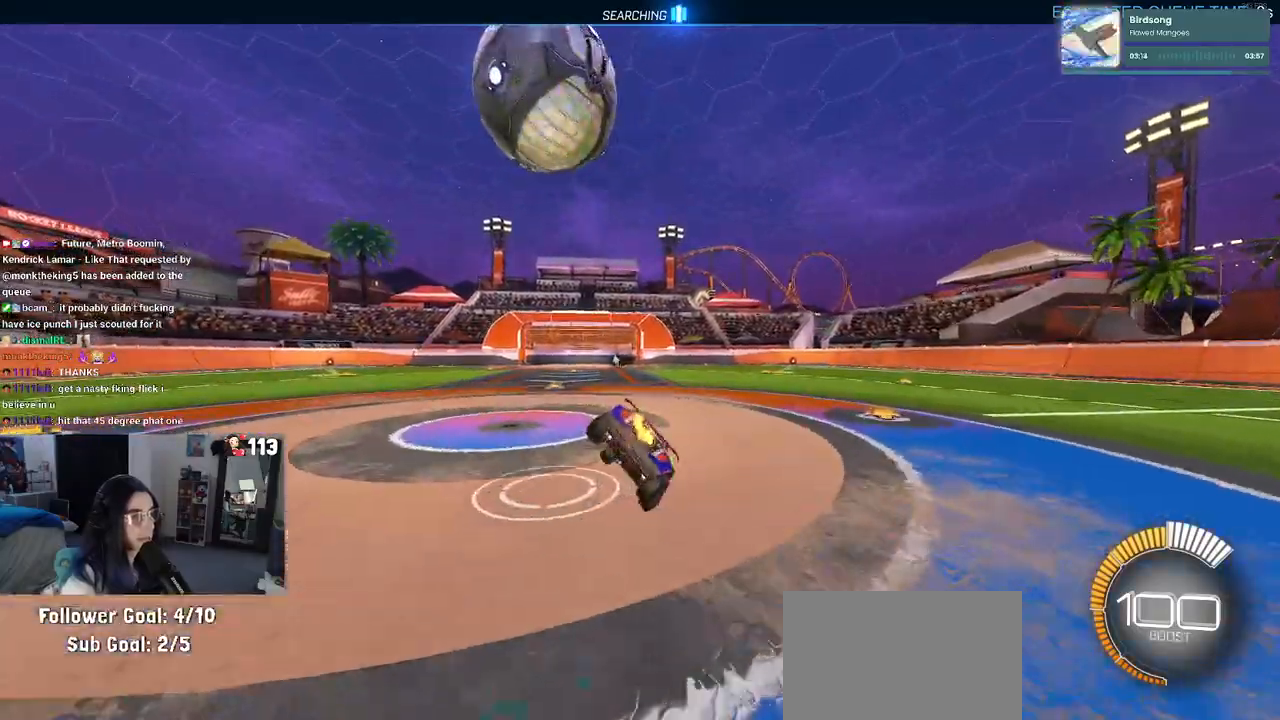
{"buttons": ["R1"], "left_stick": "center", "right_stick": "center", "events": [[17, "left_stick", "center"], [50, "SQUARE", "up"], [250, "R1", "down"], [283, "R3", "down"], [383, "R3", "up"]]}
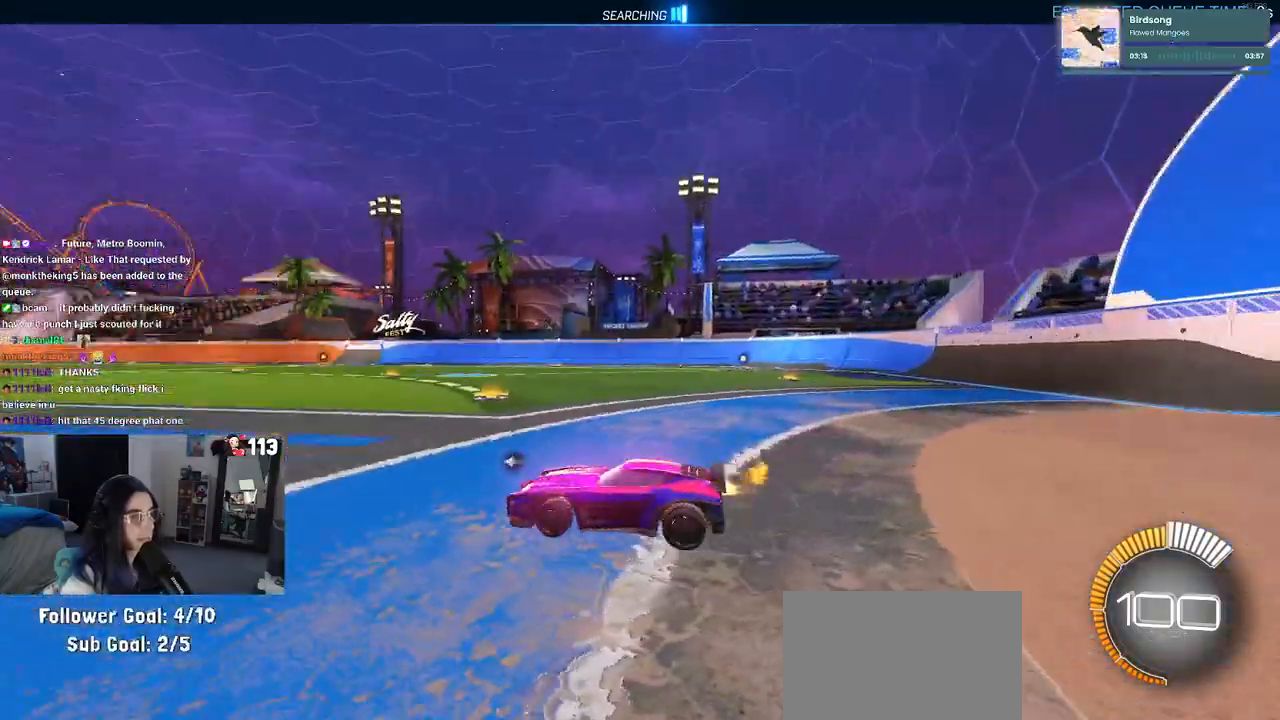
{"buttons": ["R1"], "left_stick": "center", "right_stick": "center", "events": [[350, "left_stick", "down-right"], [500, "left_stick", "center"]]}
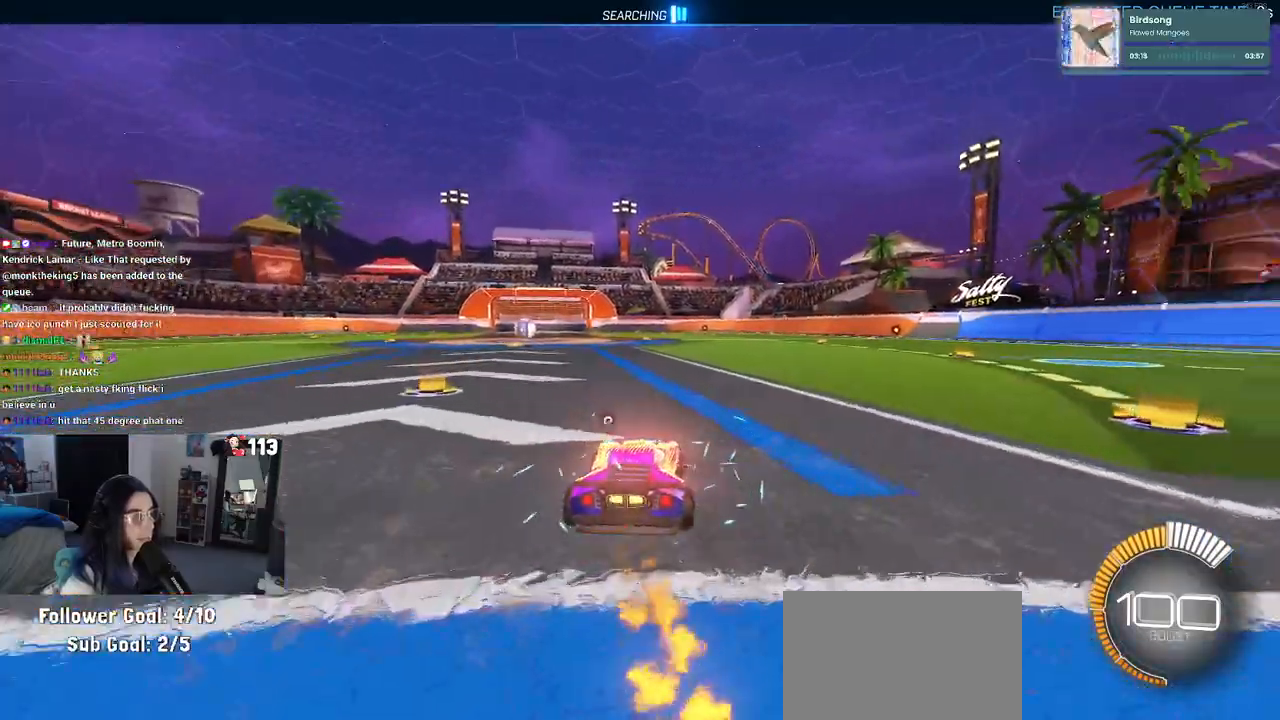
{"buttons": [], "left_stick": "right", "right_stick": "center", "events": [[17, "R1", "up"], [133, "DPAD_UP", "down"], [217, "DPAD_UP", "up"], [417, "left_stick", "right"]]}
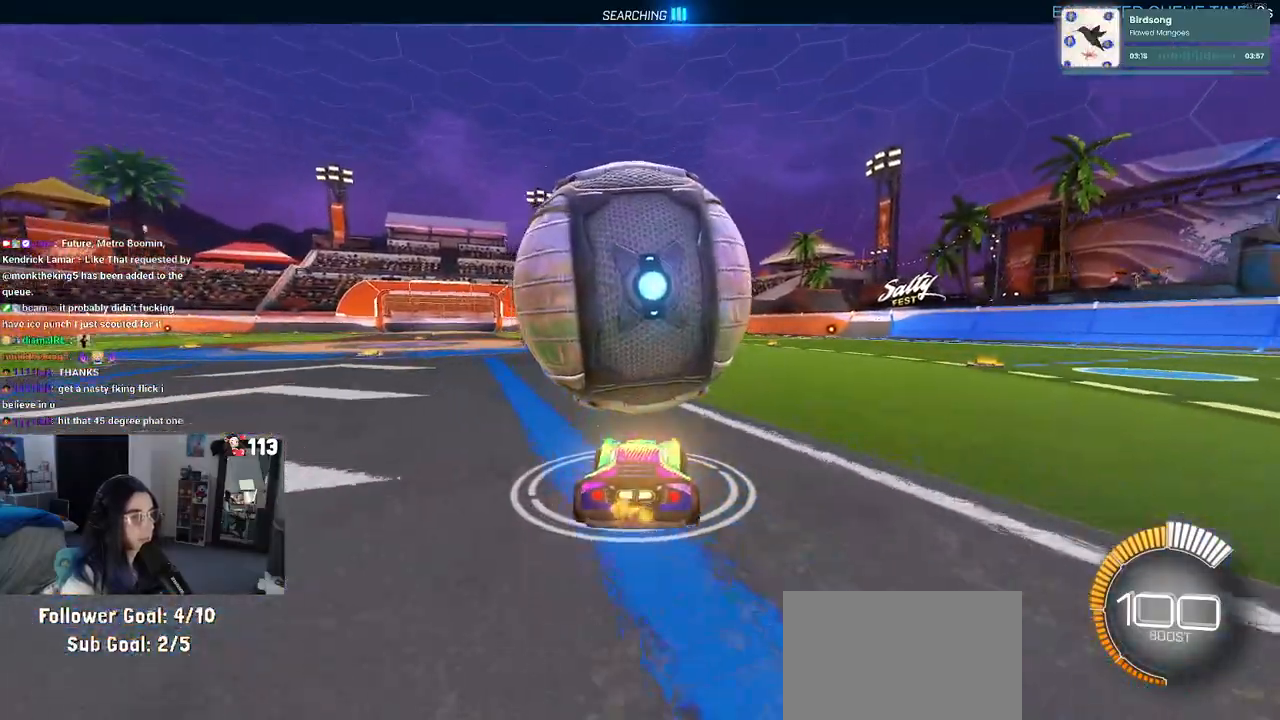
{"buttons": ["R1"], "left_stick": "center", "right_stick": "center", "events": [[50, "left_stick", "center"], [150, "left_stick", "left"], [250, "R1", "down"], [317, "left_stick", "center"]]}
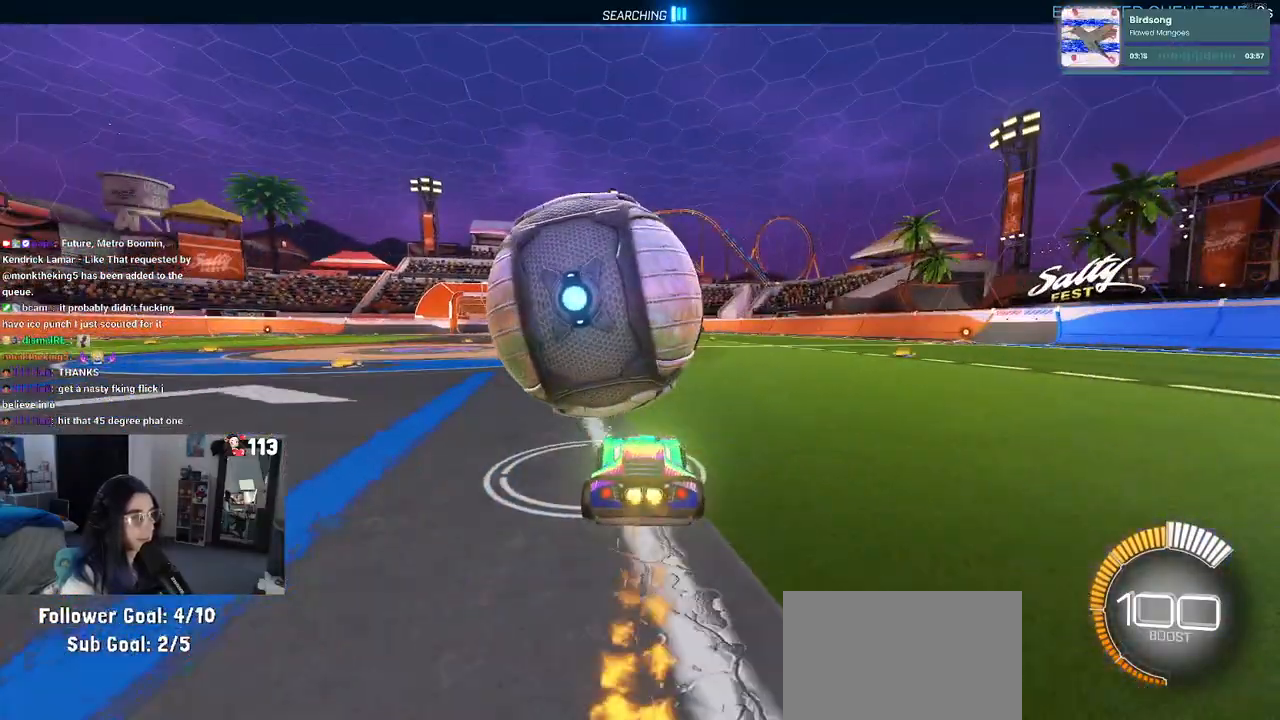
{"buttons": ["CROSS", "R1"], "left_stick": "down-right", "right_stick": "center", "events": [[17, "left_stick", "left"], [50, "R1", "up"], [150, "left_stick", "center"], [383, "CROSS", "down"], [383, "left_stick", "down-right"], [450, "R1", "down"]]}
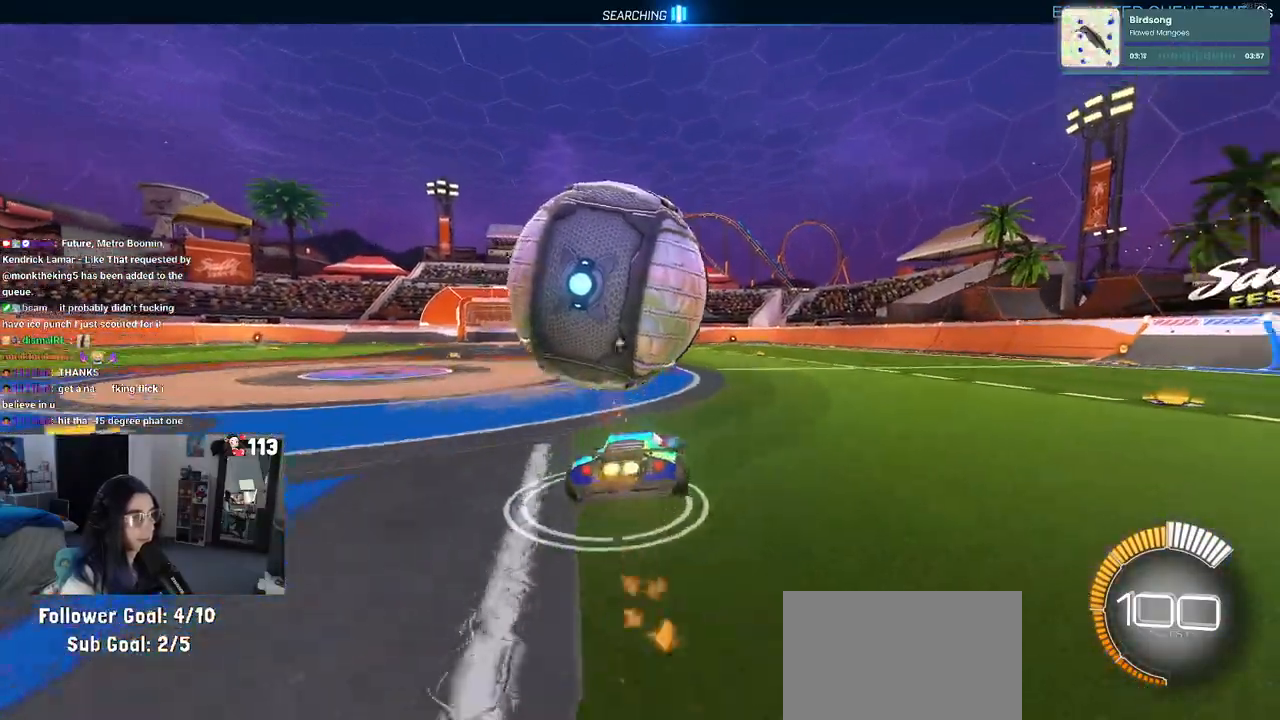
{"buttons": ["CROSS", "R1"], "left_stick": "down", "right_stick": "center", "events": [[83, "R1", "up"], [100, "CROSS", "up"], [250, "R1", "down"], [283, "left_stick", "down"], [383, "CROSS", "down"]]}
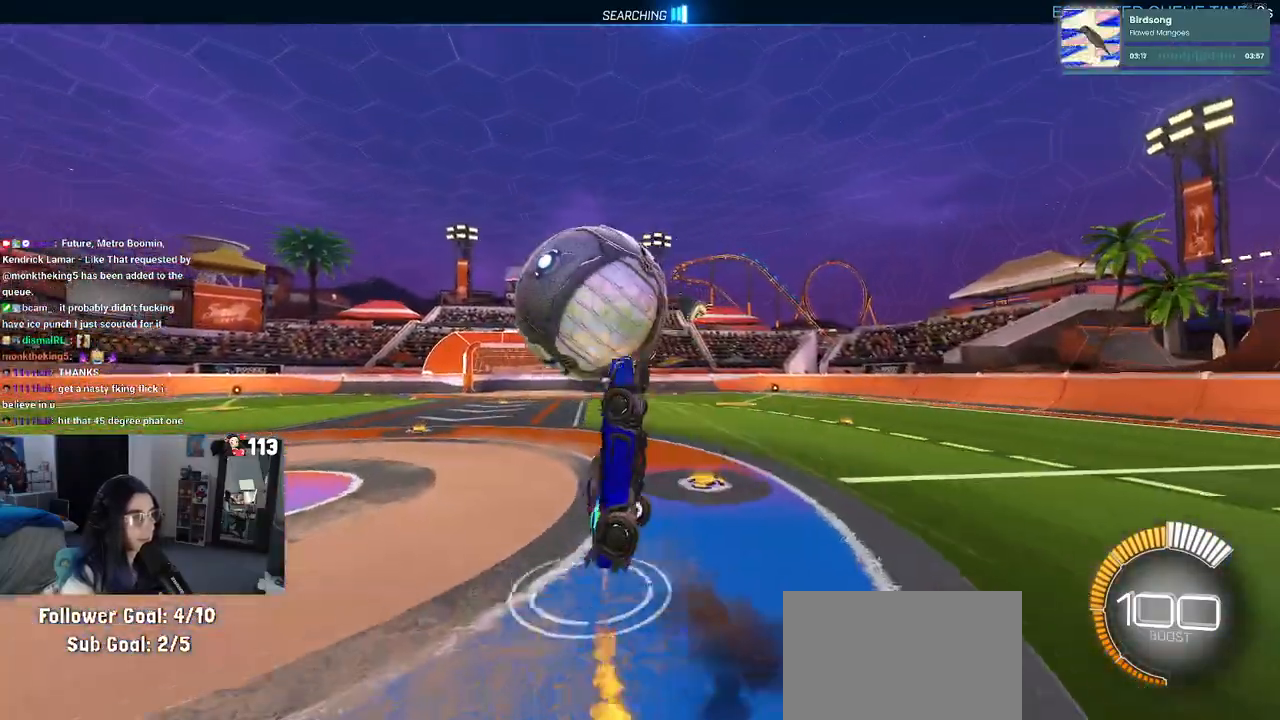
{"buttons": ["R1"], "left_stick": "up-left", "right_stick": "center", "events": [[50, "CROSS", "up"], [83, "left_stick", "center"], [250, "R1", "up"], [317, "left_stick", "up"], [383, "R1", "down"], [400, "R3", "down"], [417, "left_stick", "up-left"], [500, "R3", "up"]]}